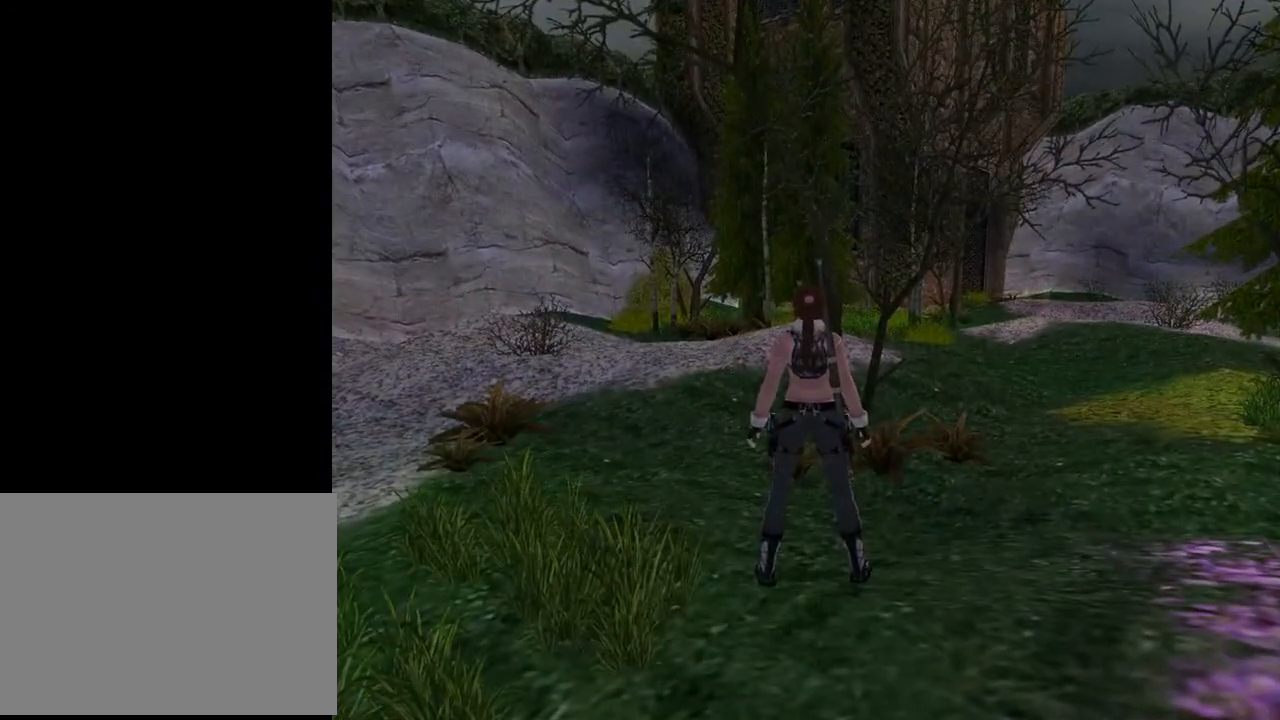
Gameplay with a controller (PlayStation layout); each line is a JSON object with the inputs held at the frame after it. "events" lists button and stick changes between this image and that frame as [ms after this image, input, new state], when the widget could be followed in between. Not read: L1.
{"buttons": [], "left_stick": "center", "right_stick": "center", "events": []}
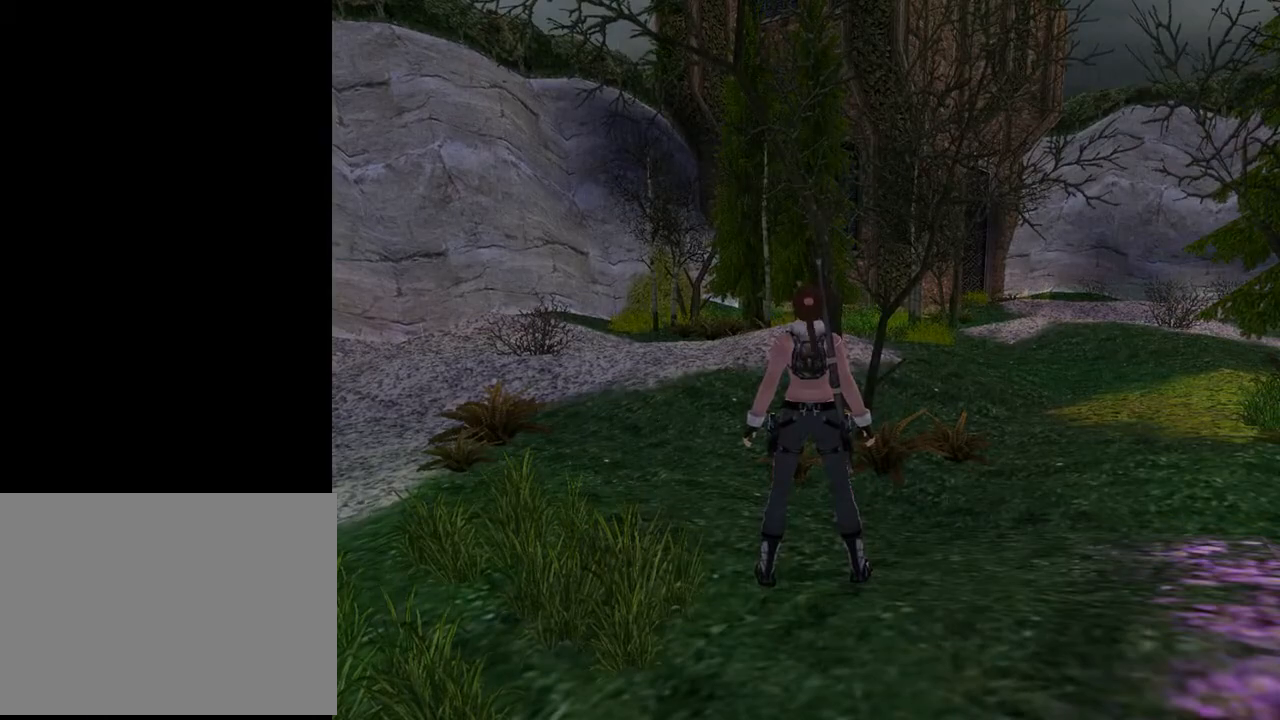
{"buttons": ["DPAD_RIGHT"], "left_stick": "center", "right_stick": "center", "events": [[500, "DPAD_RIGHT", "down"]]}
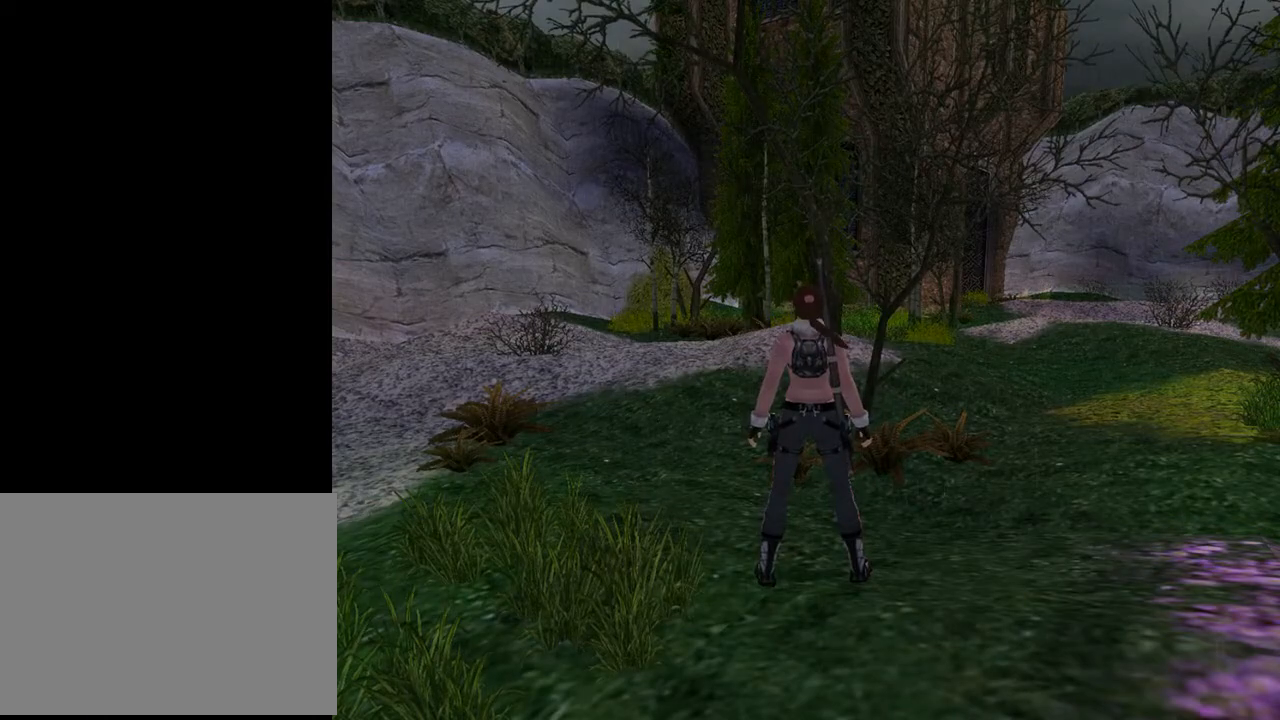
{"buttons": ["DPAD_RIGHT"], "left_stick": "center", "right_stick": "center", "events": []}
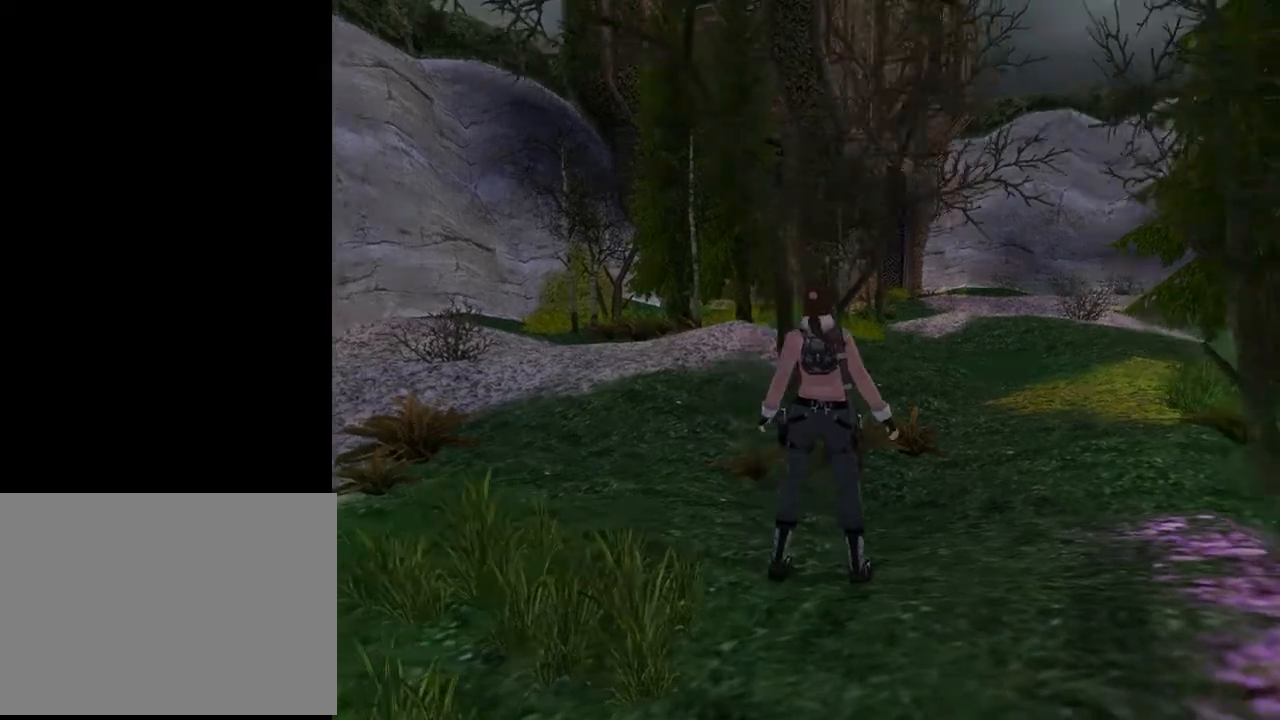
{"buttons": ["DPAD_RIGHT"], "left_stick": "center", "right_stick": "center", "events": []}
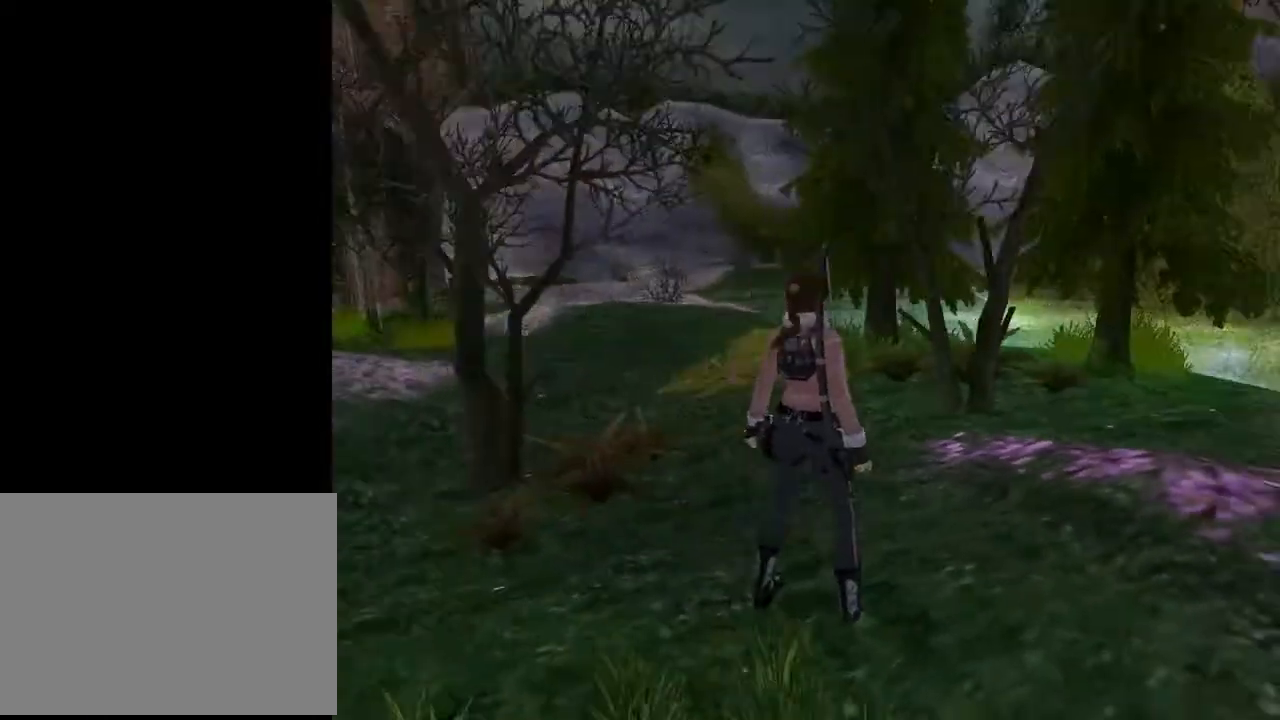
{"buttons": ["DPAD_UP", "DPAD_LEFT"], "left_stick": "center", "right_stick": "center", "events": [[33, "DPAD_RIGHT", "up"], [367, "DPAD_UP", "down"], [467, "DPAD_LEFT", "down"]]}
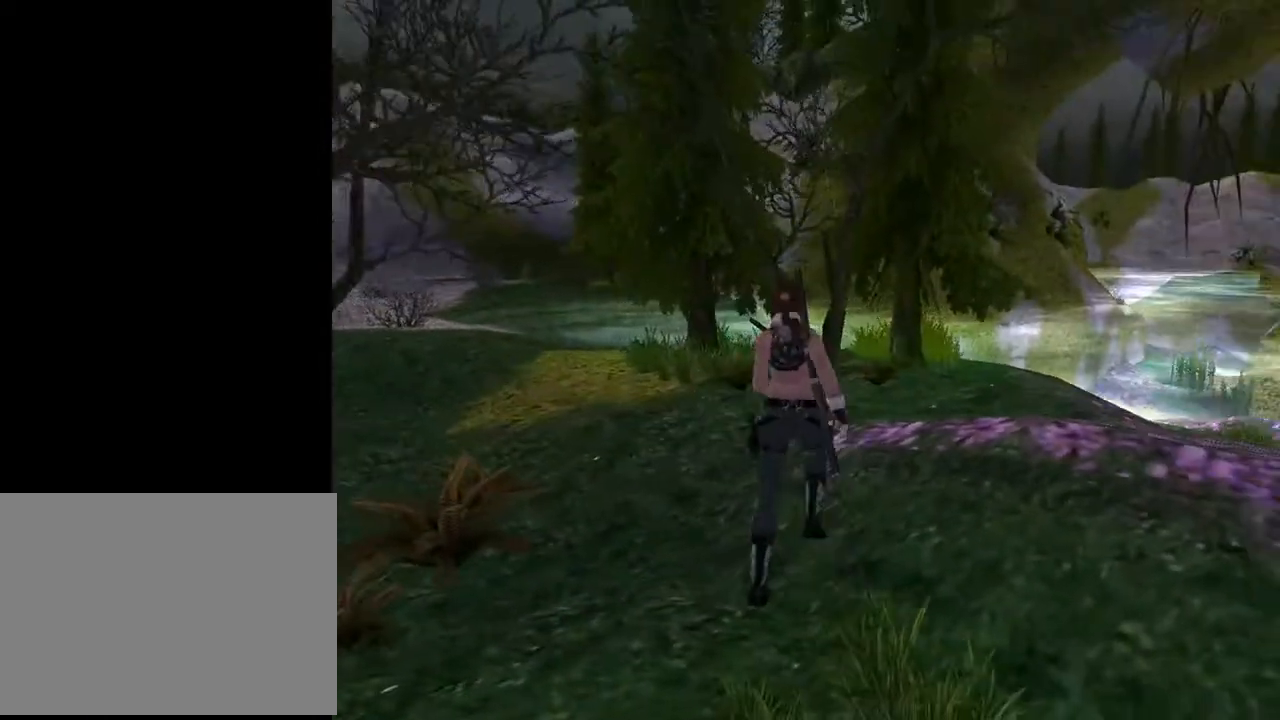
{"buttons": ["DPAD_UP", "DPAD_LEFT"], "left_stick": "center", "right_stick": "center", "events": []}
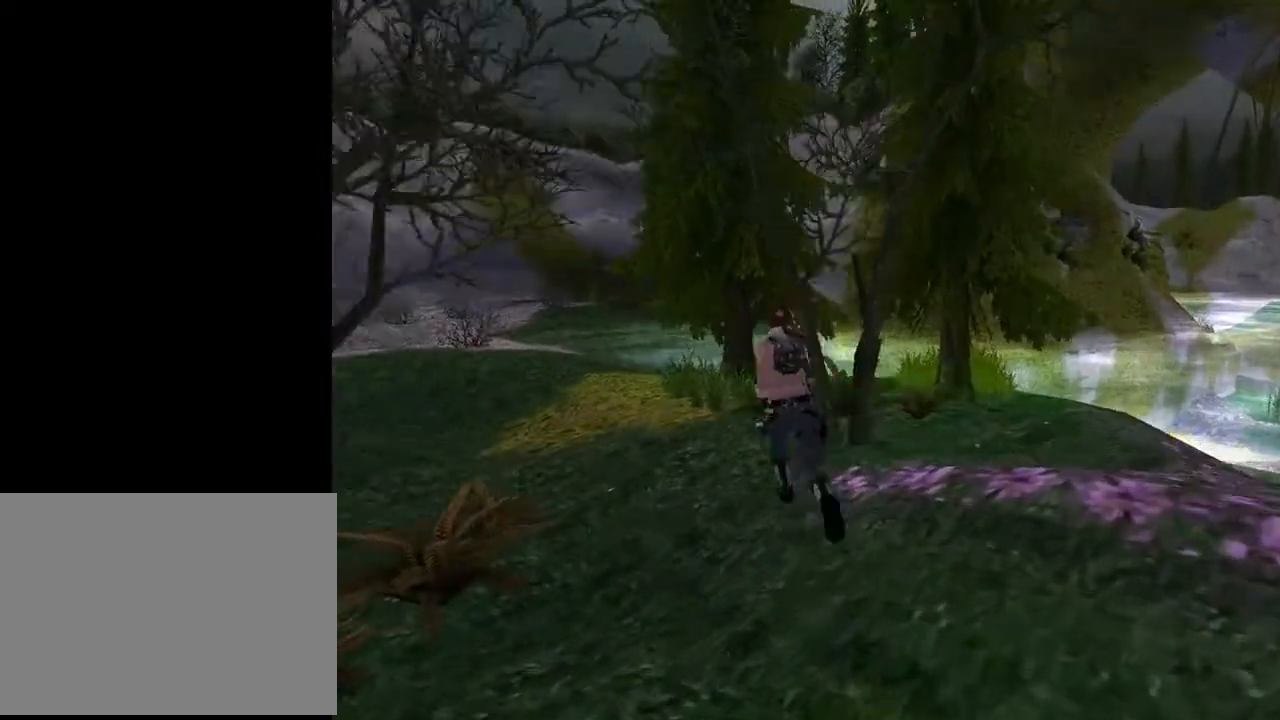
{"buttons": ["R2", "DPAD_UP"], "left_stick": "center", "right_stick": "center", "events": [[333, "DPAD_LEFT", "up"], [433, "R2", "down"]]}
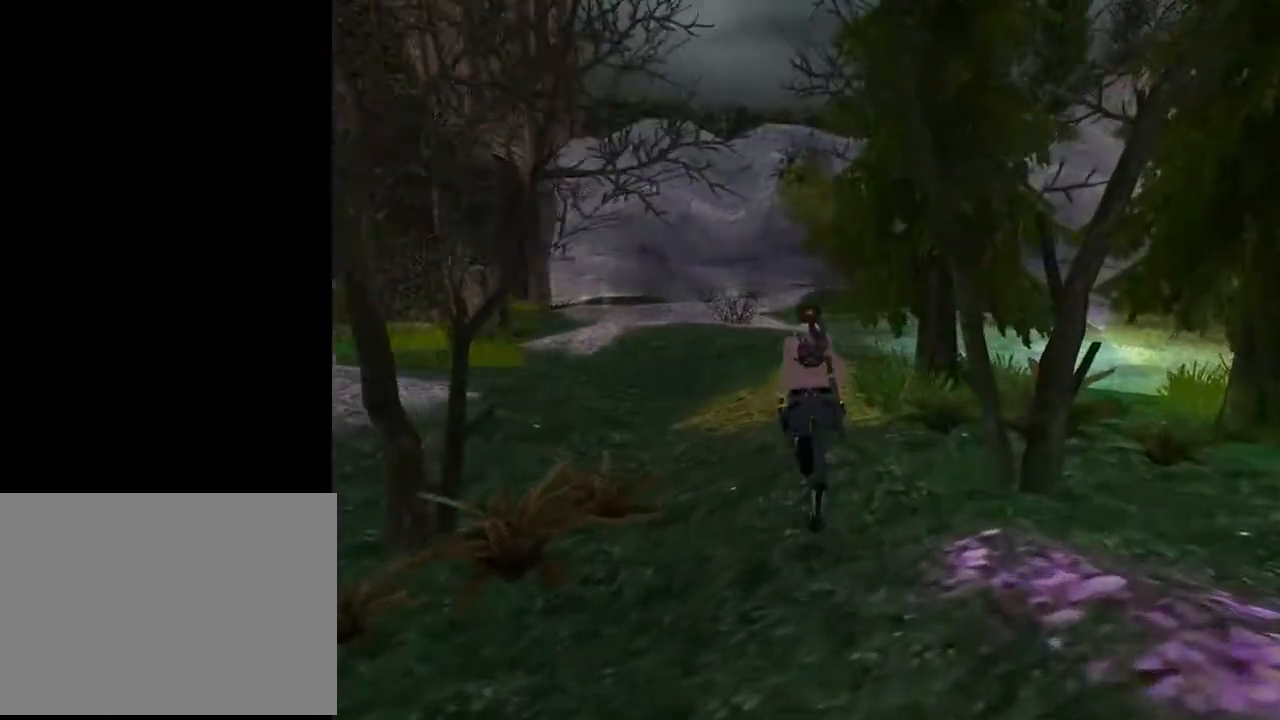
{"buttons": ["R2", "DPAD_UP", "DPAD_LEFT"], "left_stick": "center", "right_stick": "center", "events": [[333, "DPAD_LEFT", "down"]]}
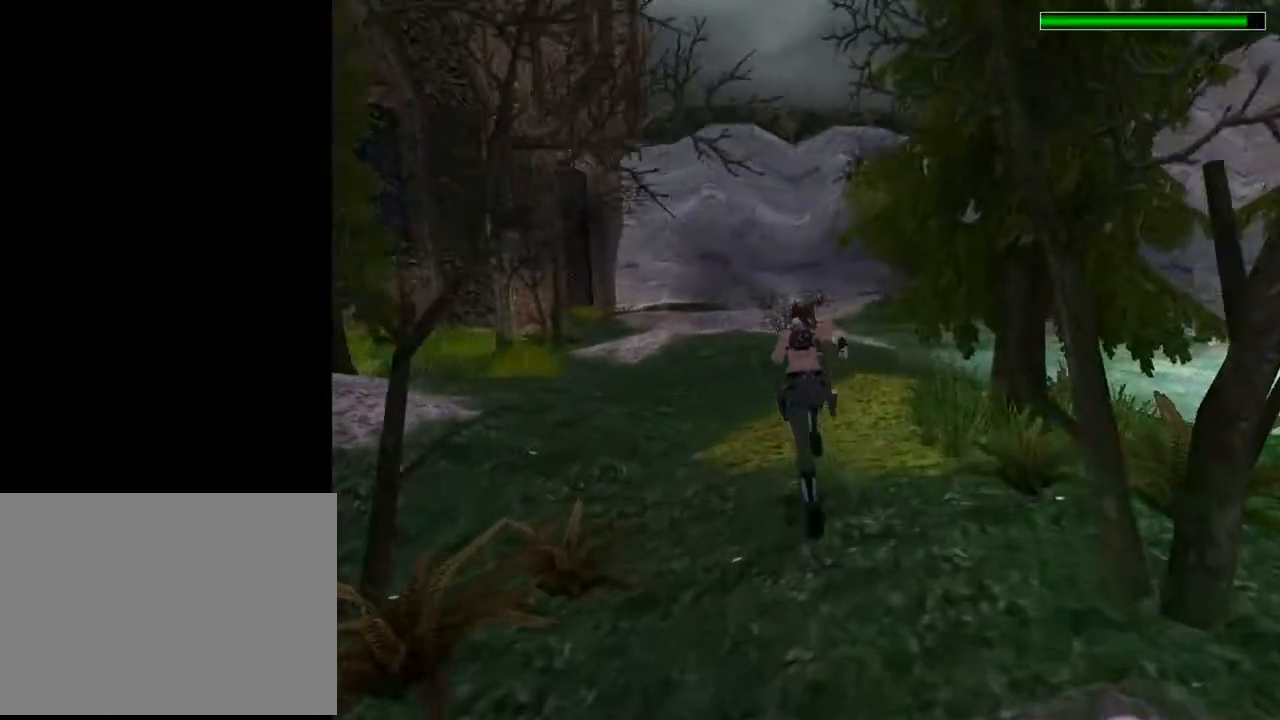
{"buttons": ["R2", "DPAD_UP"], "left_stick": "center", "right_stick": "center", "events": [[200, "DPAD_LEFT", "up"]]}
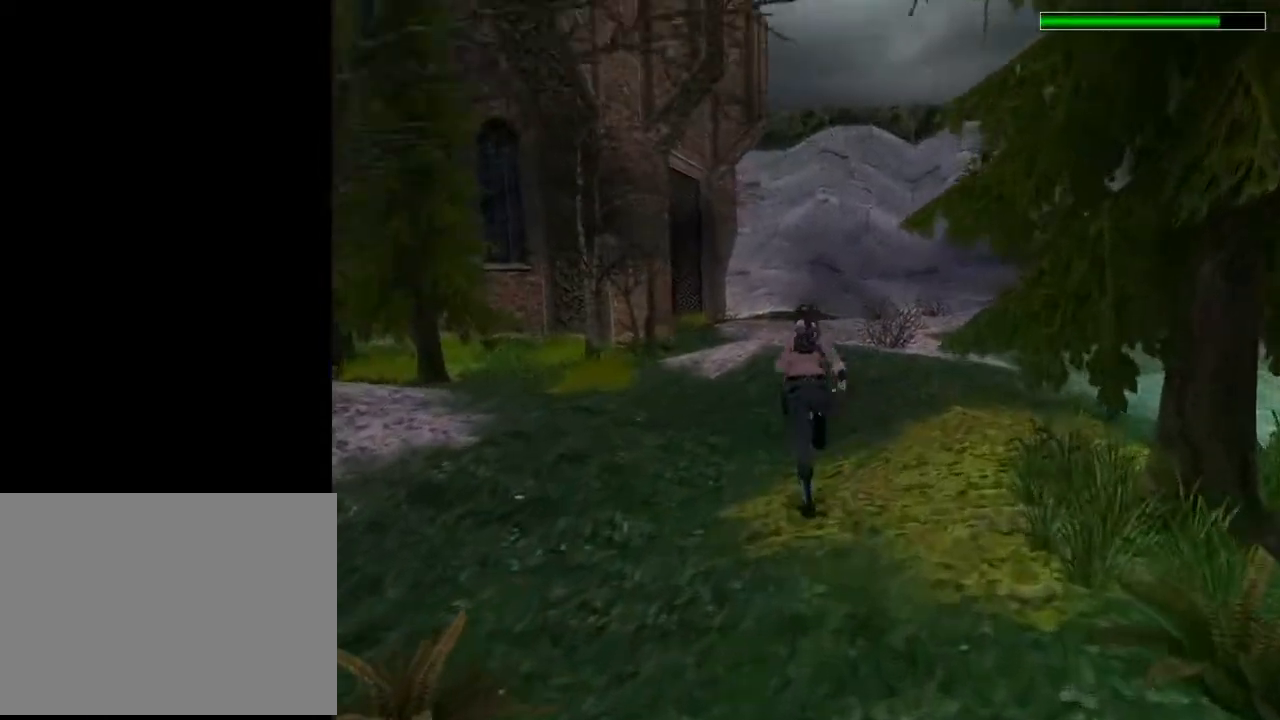
{"buttons": ["R2", "DPAD_UP", "DPAD_LEFT"], "left_stick": "center", "right_stick": "center", "events": [[400, "DPAD_LEFT", "down"]]}
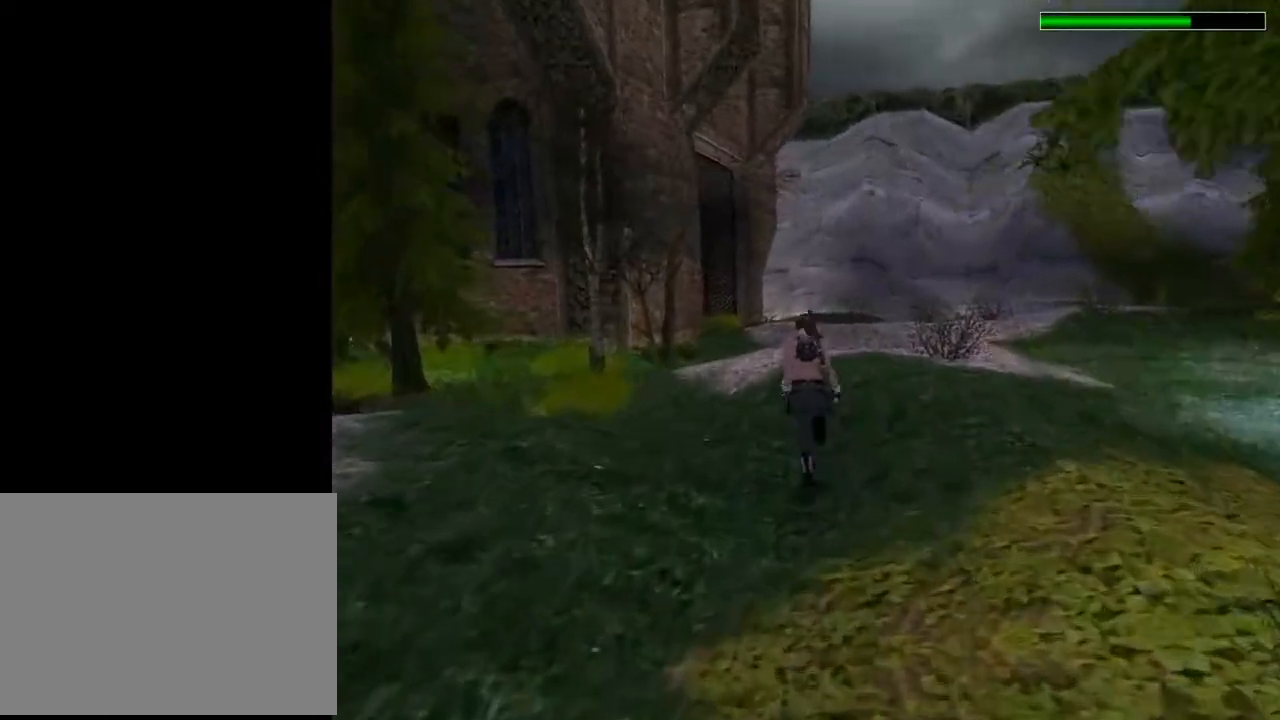
{"buttons": ["R2", "DPAD_UP"], "left_stick": "center", "right_stick": "center", "events": [[133, "DPAD_LEFT", "up"]]}
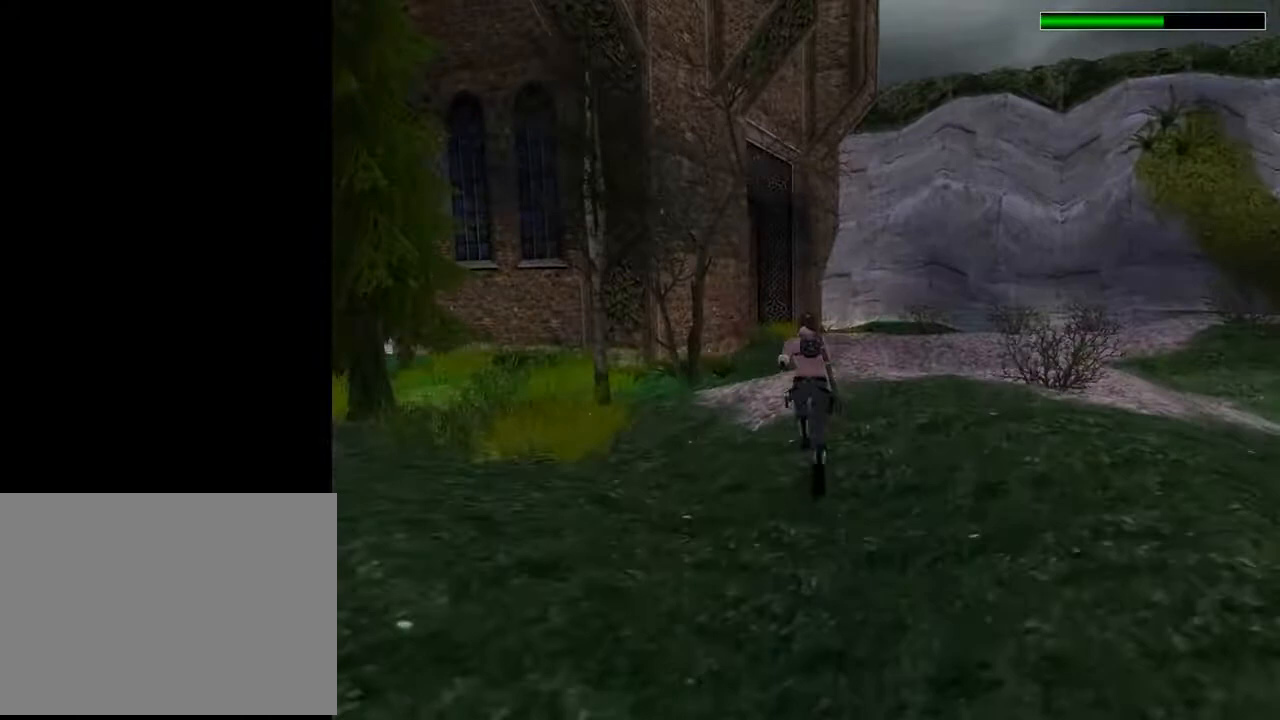
{"buttons": ["R2", "DPAD_UP"], "left_stick": "center", "right_stick": "center", "events": []}
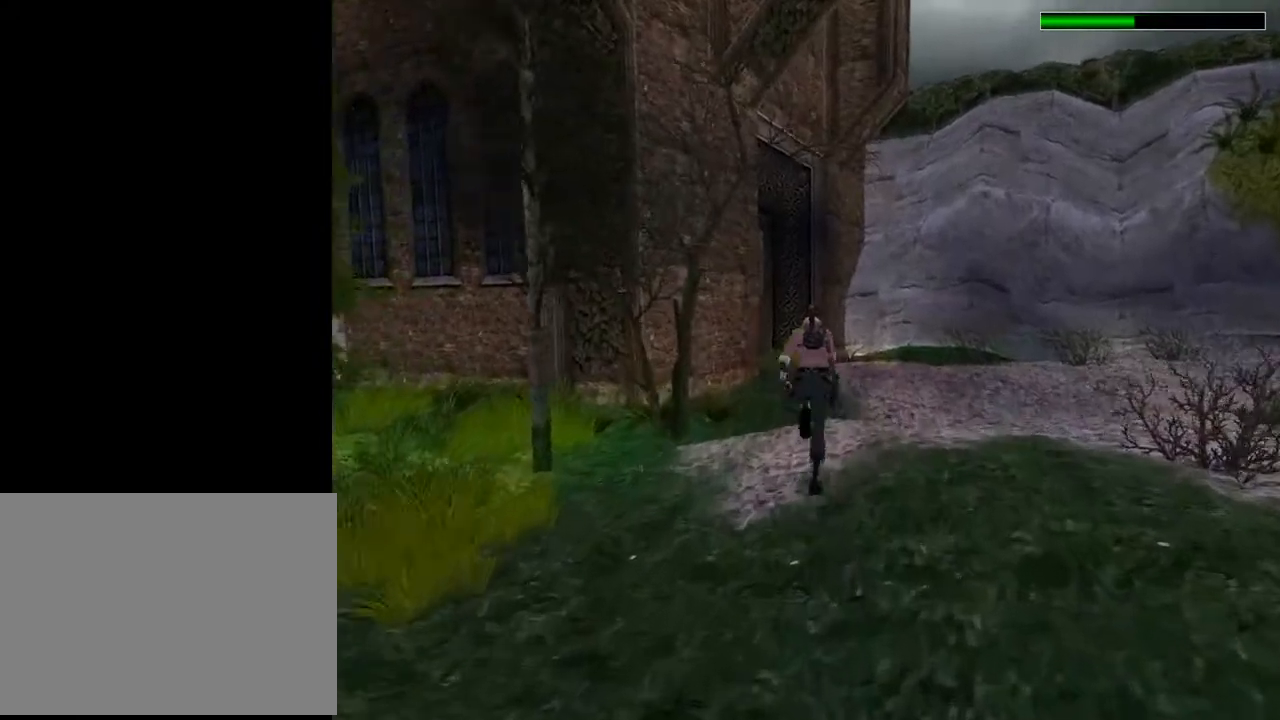
{"buttons": ["R2", "DPAD_UP", "DPAD_LEFT"], "left_stick": "center", "right_stick": "center", "events": [[300, "DPAD_LEFT", "down"]]}
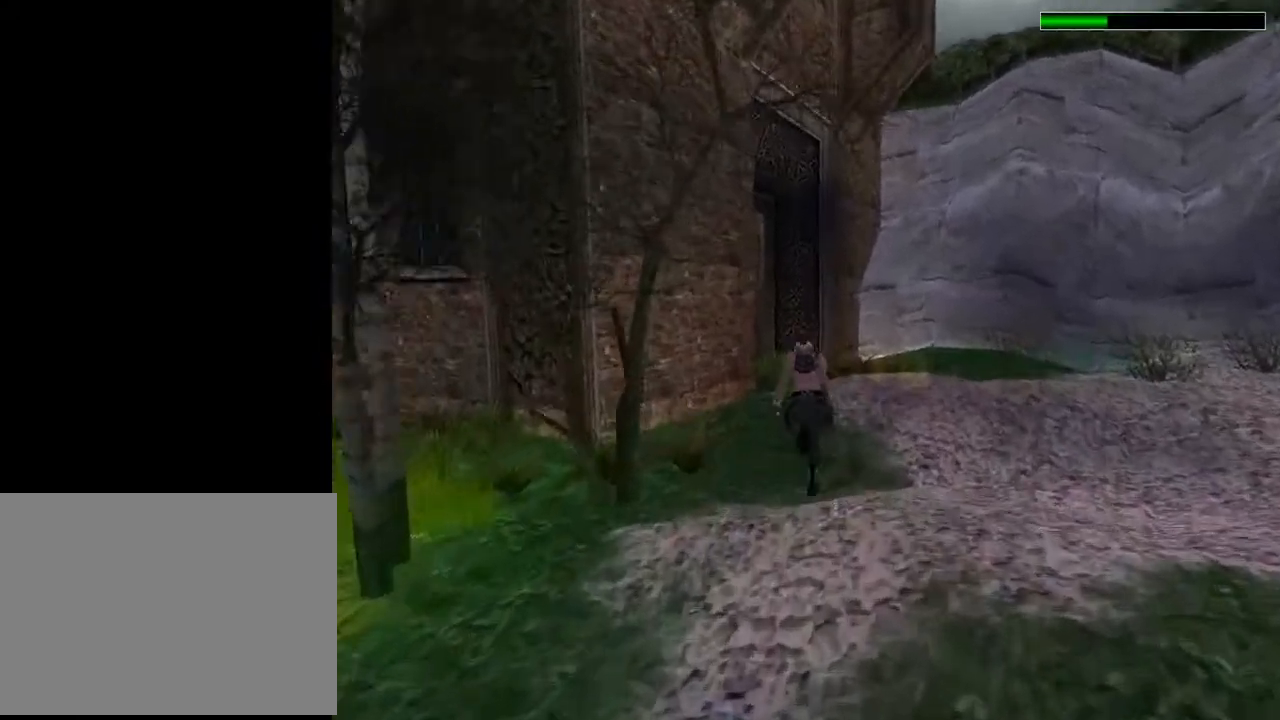
{"buttons": ["R2", "DPAD_UP"], "left_stick": "center", "right_stick": "center", "events": [[33, "DPAD_LEFT", "up"], [333, "DPAD_LEFT", "down"], [467, "DPAD_LEFT", "up"]]}
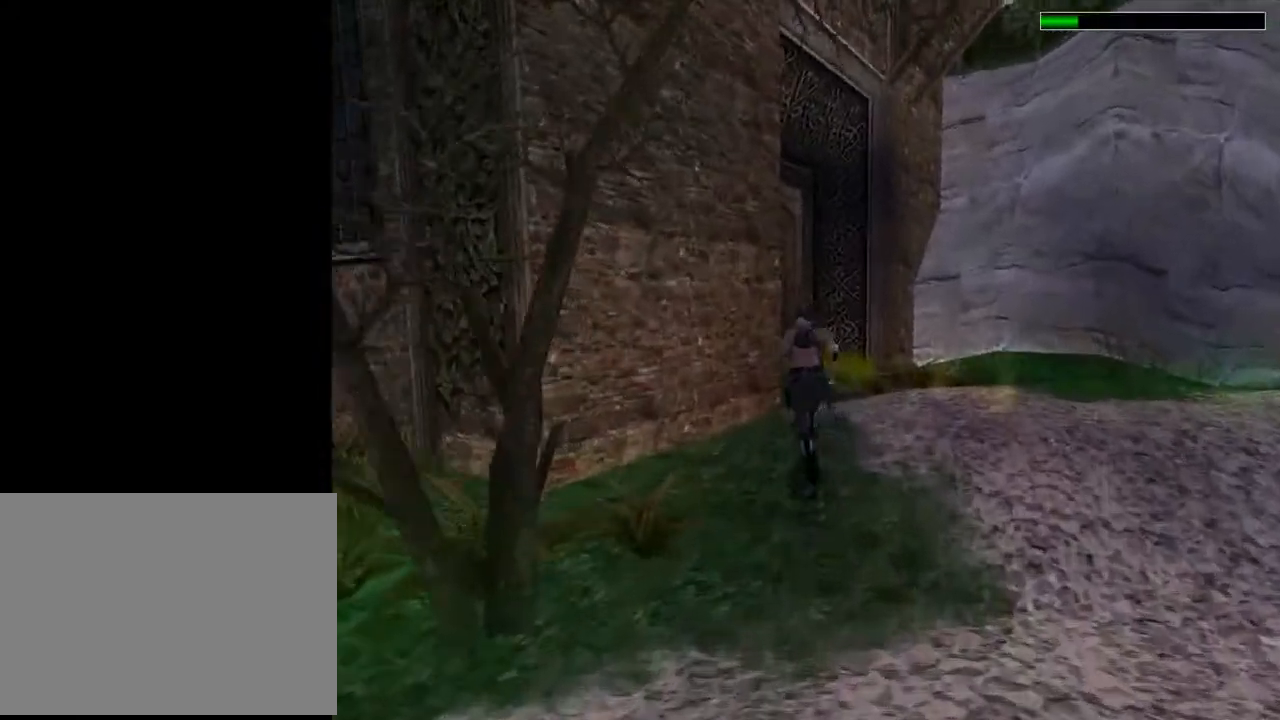
{"buttons": ["DPAD_UP"], "left_stick": "center", "right_stick": "center", "events": [[267, "R2", "up"]]}
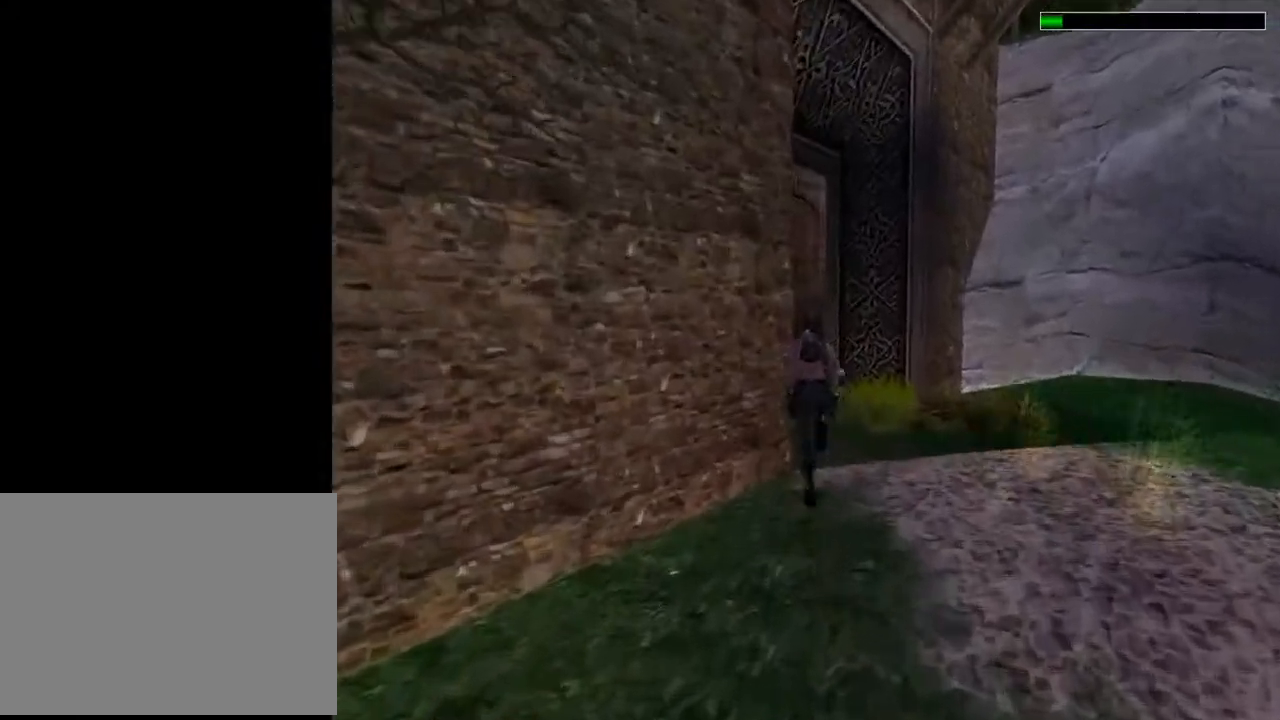
{"buttons": ["DPAD_UP", "DPAD_LEFT"], "left_stick": "center", "right_stick": "center", "events": [[267, "DPAD_LEFT", "down"]]}
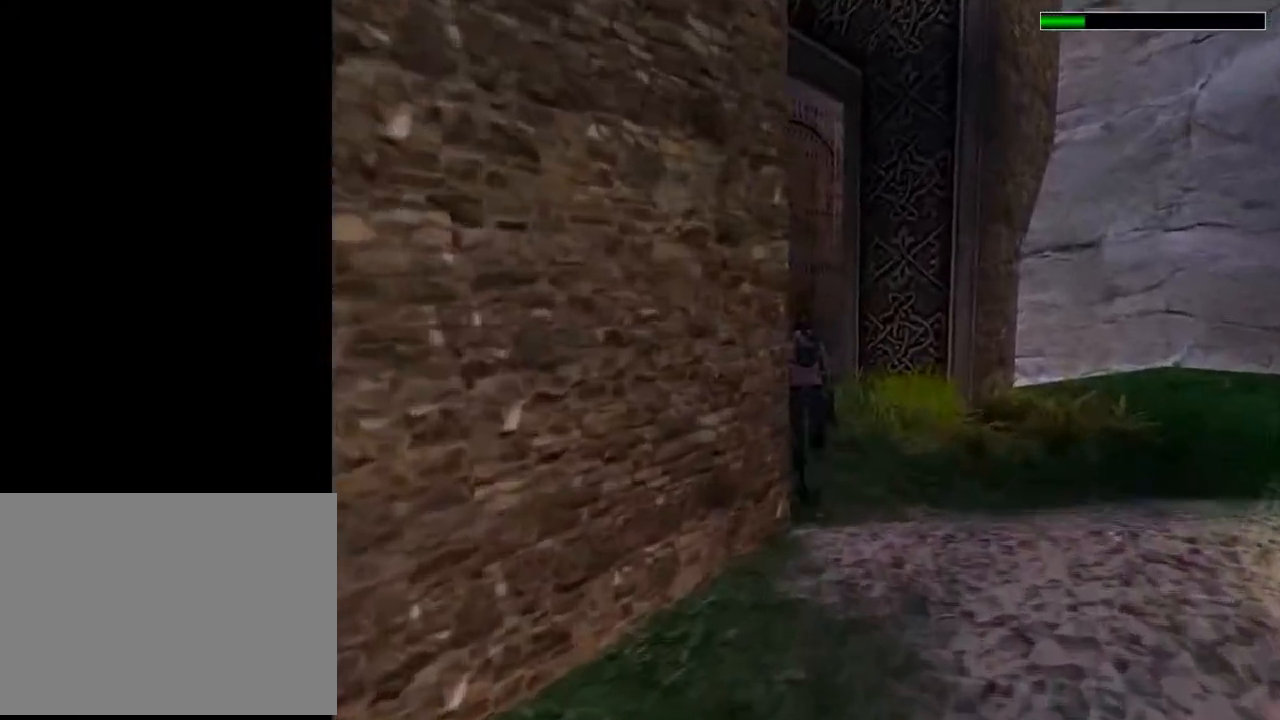
{"buttons": ["DPAD_UP"], "left_stick": "center", "right_stick": "center", "events": [[467, "DPAD_LEFT", "up"]]}
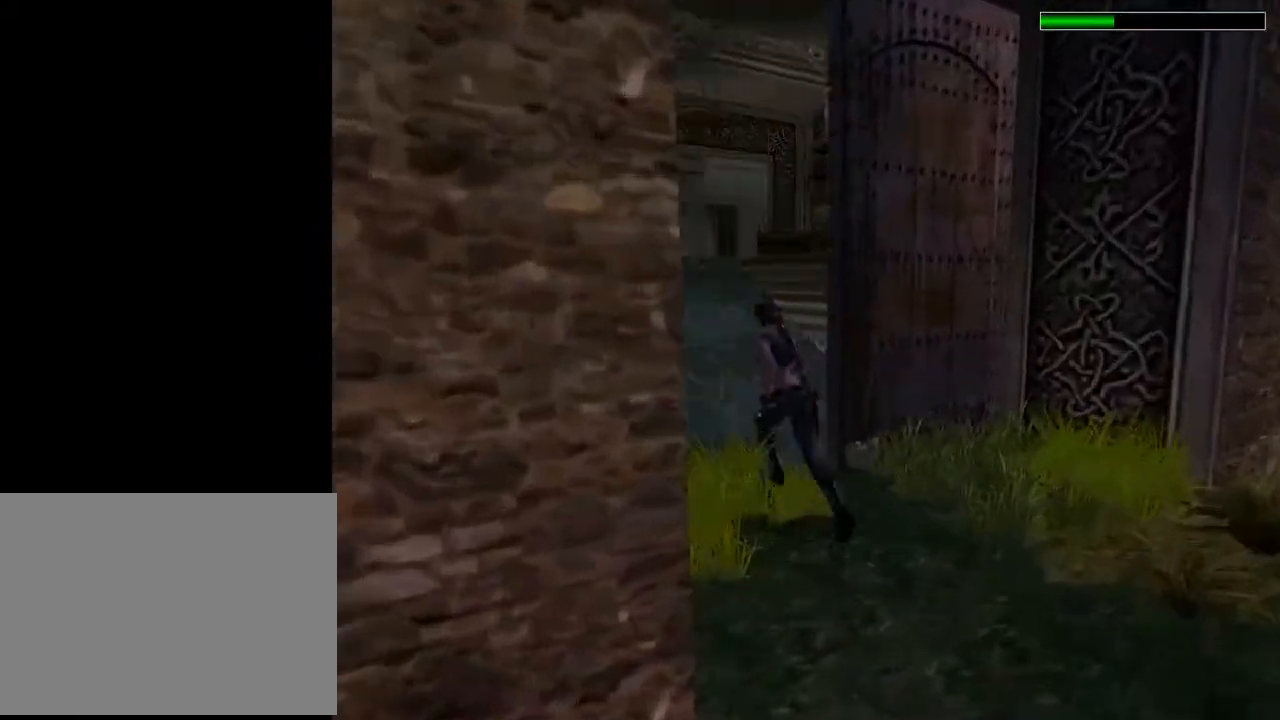
{"buttons": ["R2", "DPAD_UP", "DPAD_RIGHT"], "left_stick": "center", "right_stick": "center", "events": [[333, "R2", "down"], [400, "DPAD_RIGHT", "down"]]}
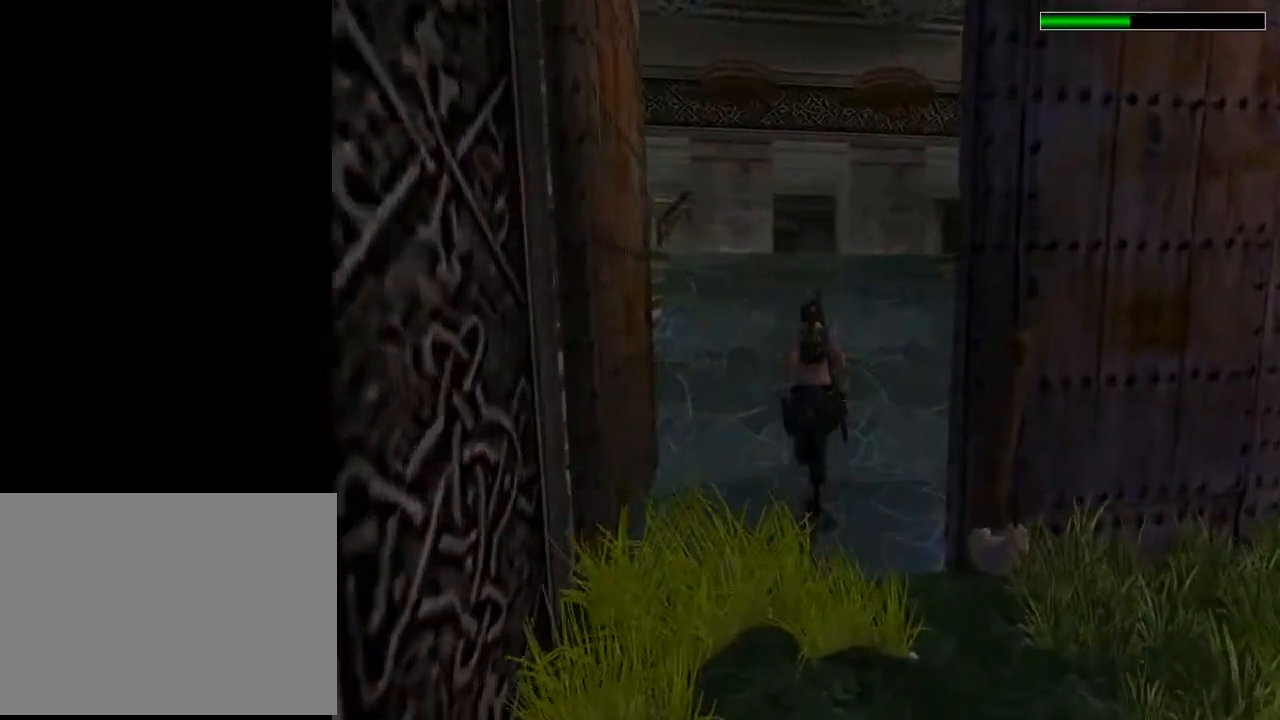
{"buttons": ["R2", "DPAD_UP"], "left_stick": "center", "right_stick": "center", "events": [[100, "DPAD_RIGHT", "up"]]}
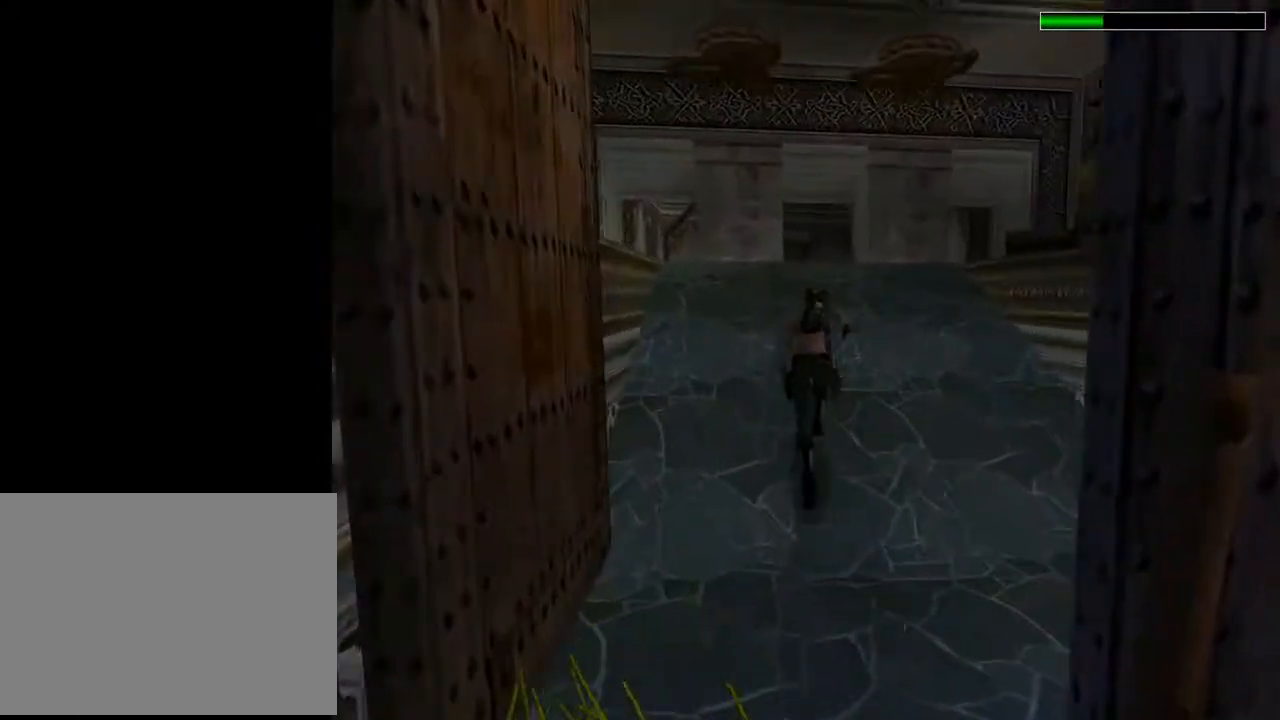
{"buttons": ["R2", "DPAD_UP"], "left_stick": "center", "right_stick": "center", "events": []}
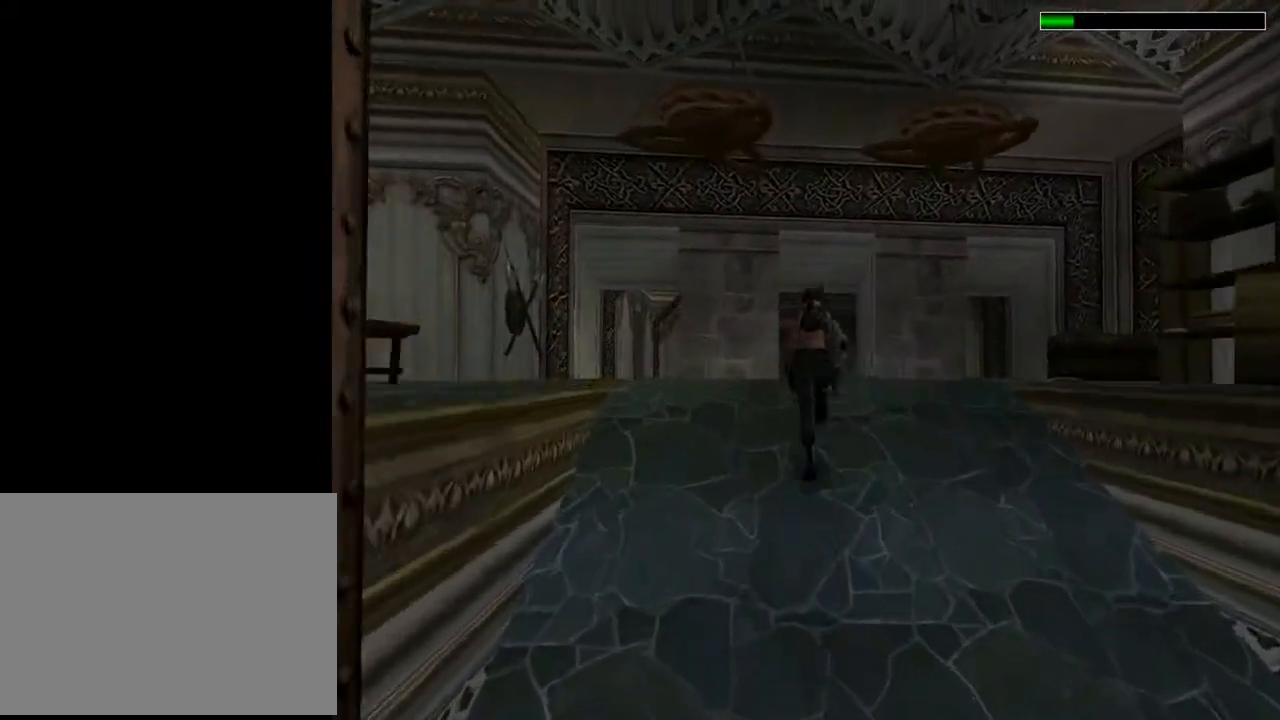
{"buttons": ["R2", "DPAD_UP"], "left_stick": "center", "right_stick": "center", "events": []}
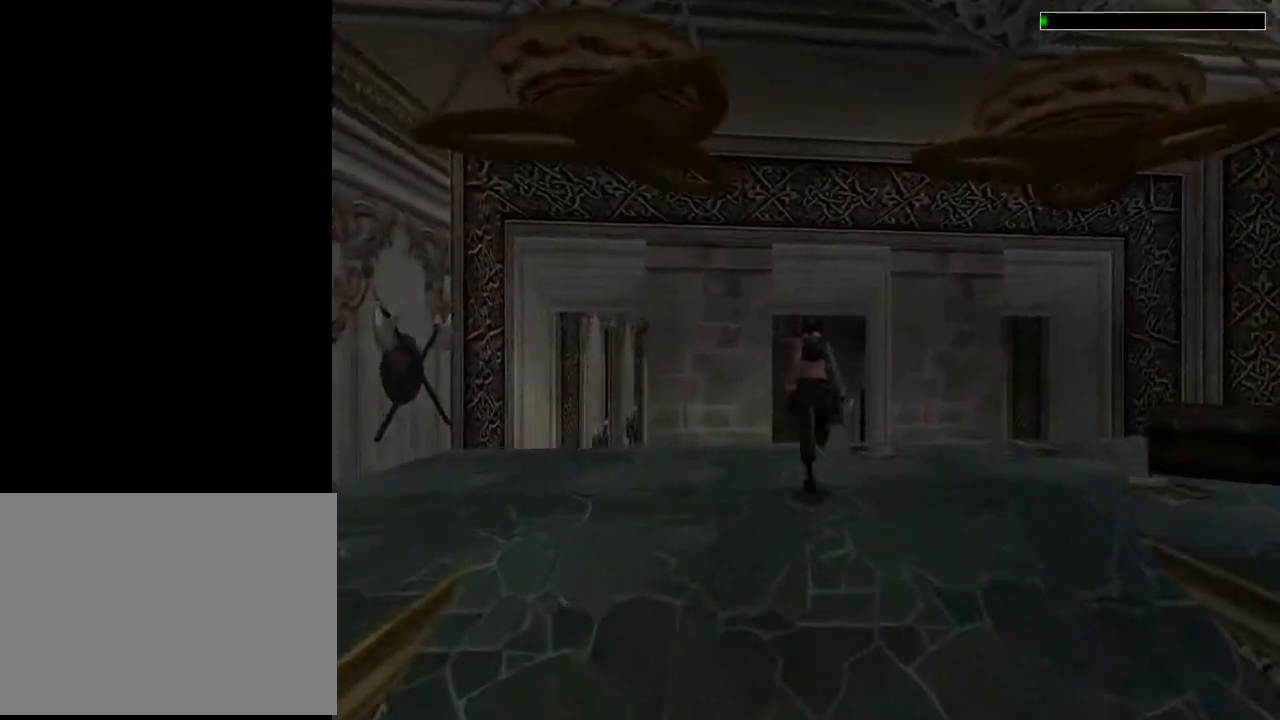
{"buttons": ["R2", "DPAD_UP", "DPAD_RIGHT"], "left_stick": "center", "right_stick": "center", "events": [[267, "DPAD_RIGHT", "down"]]}
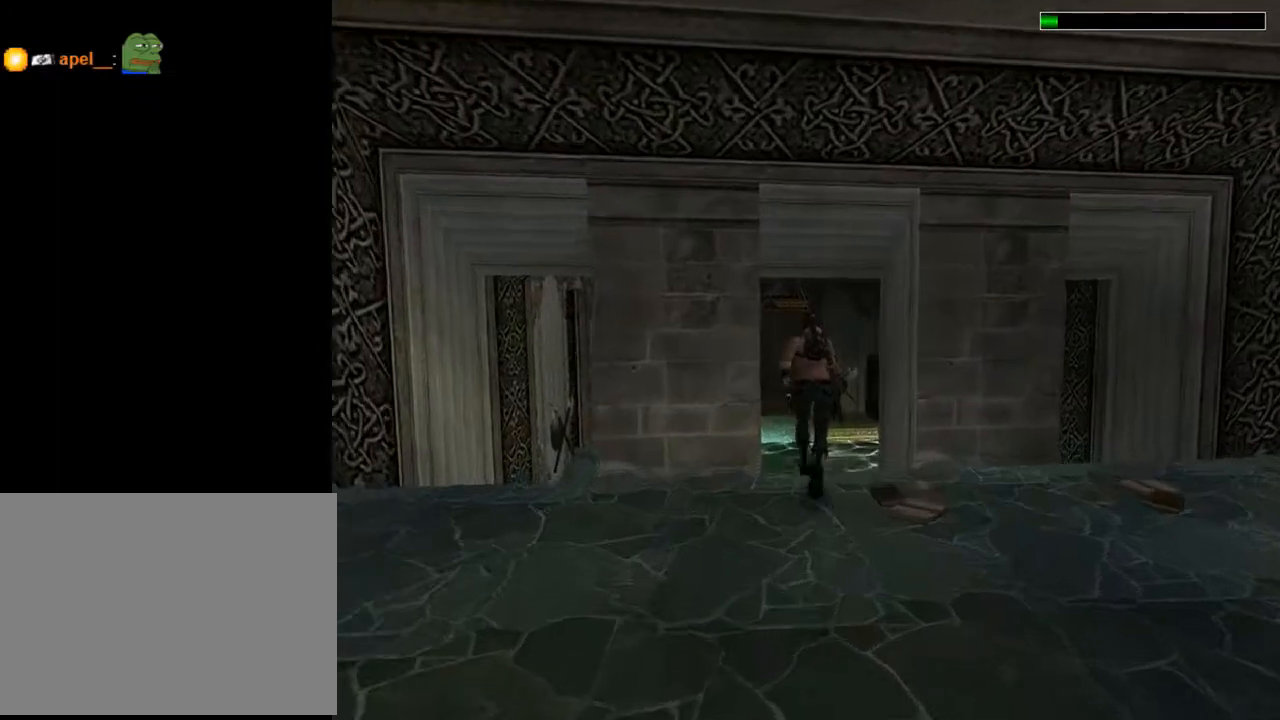
{"buttons": ["DPAD_UP"], "left_stick": "center", "right_stick": "center", "events": [[167, "DPAD_RIGHT", "up"], [167, "R2", "up"]]}
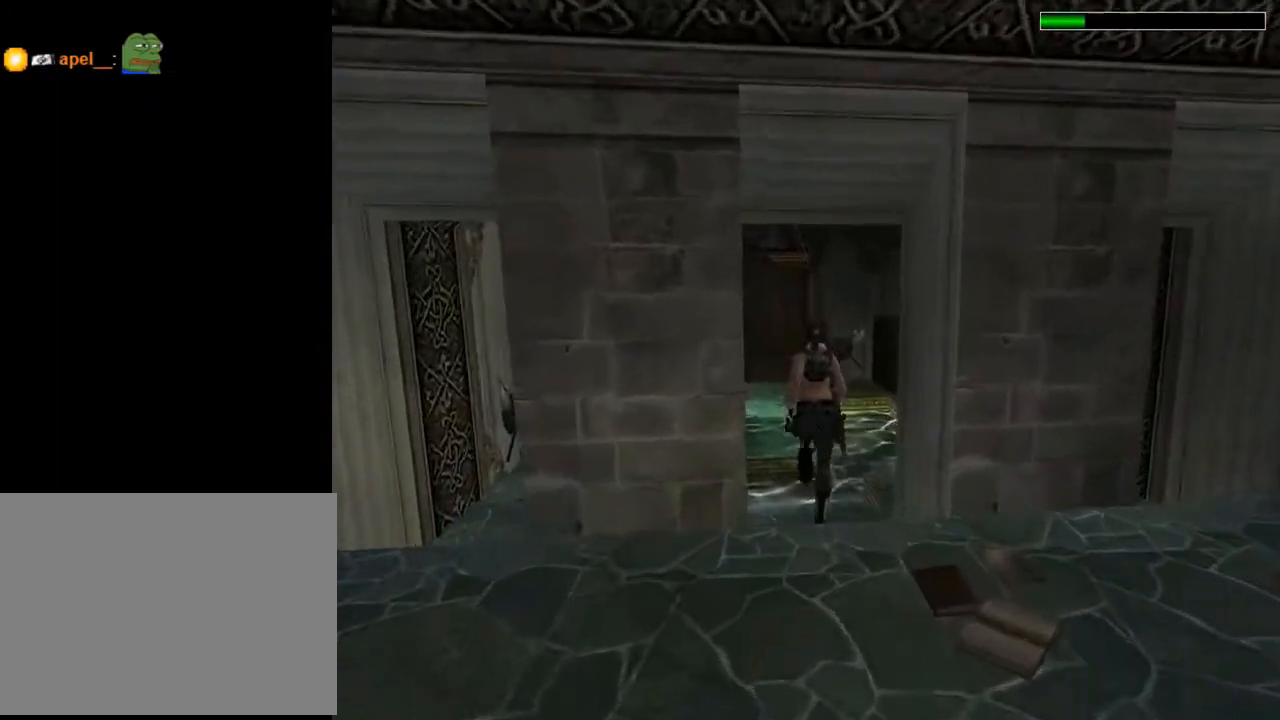
{"buttons": ["DPAD_UP", "DPAD_RIGHT"], "left_stick": "center", "right_stick": "center", "events": [[433, "DPAD_RIGHT", "down"]]}
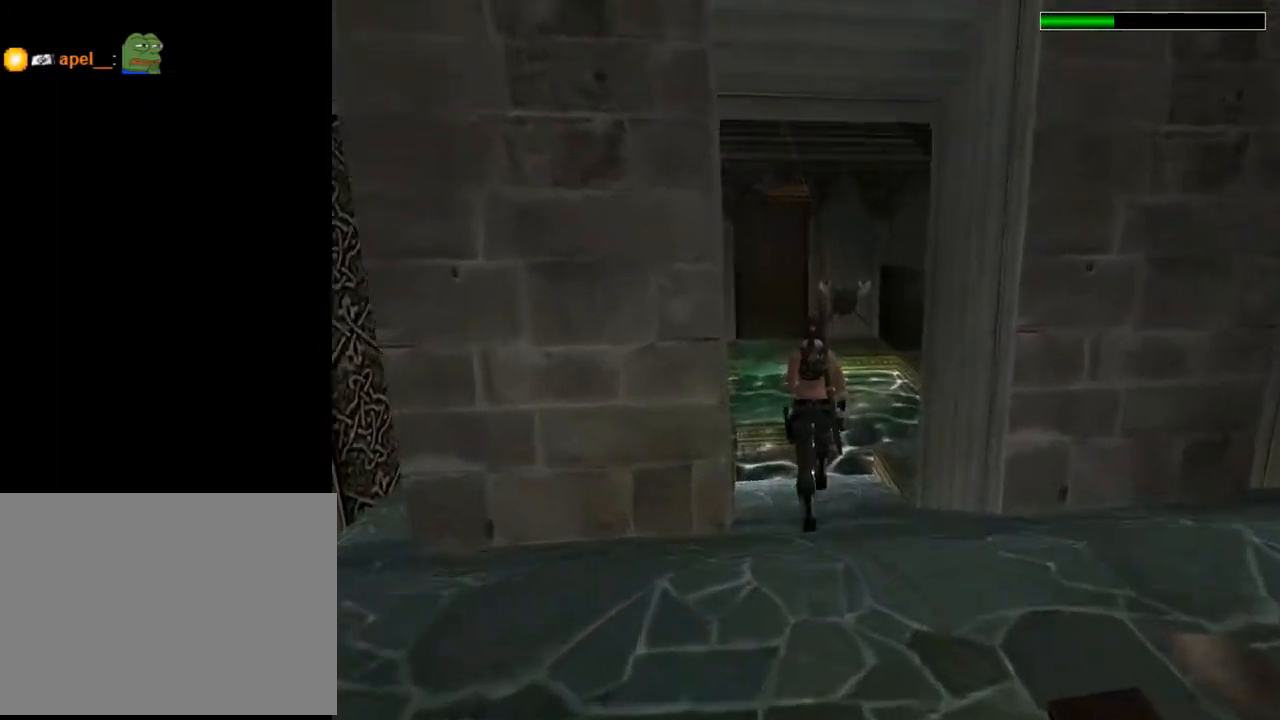
{"buttons": ["DPAD_UP"], "left_stick": "center", "right_stick": "center", "events": [[233, "DPAD_RIGHT", "up"]]}
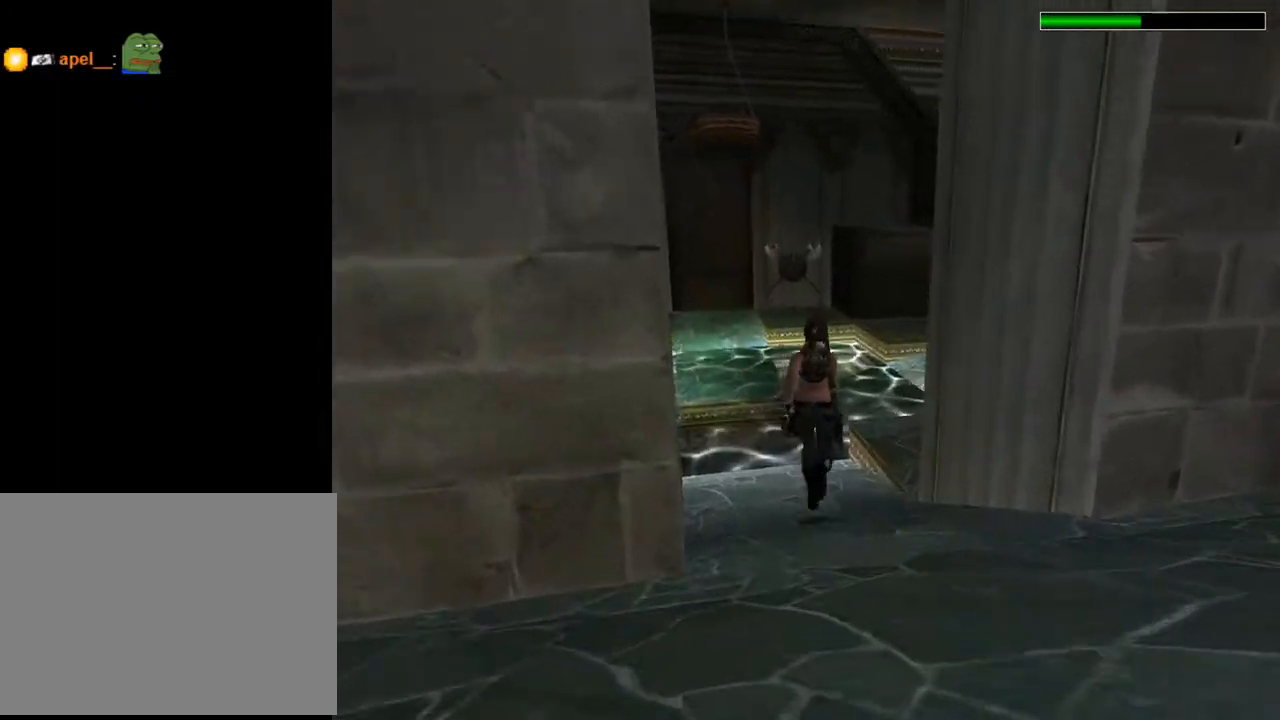
{"buttons": ["SQUARE", "DPAD_UP"], "left_stick": "center", "right_stick": "center", "events": [[33, "DPAD_RIGHT", "down"], [367, "SQUARE", "down"], [467, "DPAD_RIGHT", "up"]]}
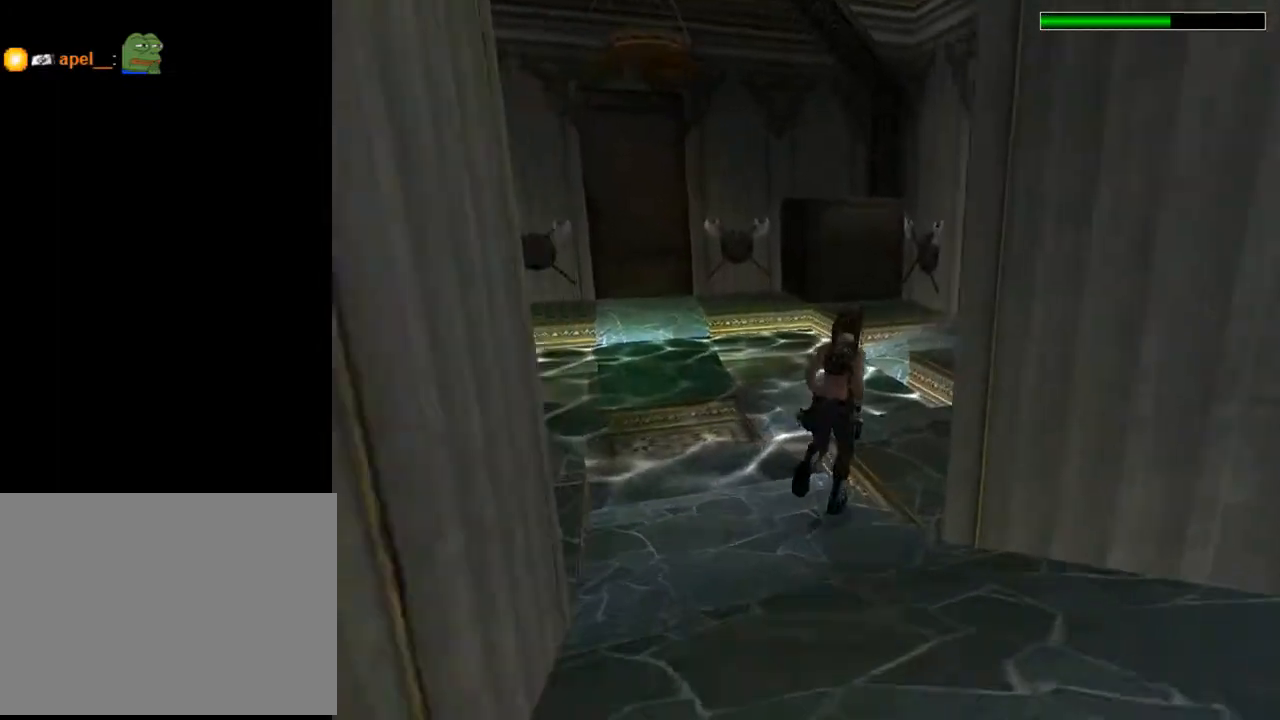
{"buttons": ["SQUARE", "DPAD_UP", "DPAD_RIGHT"], "left_stick": "center", "right_stick": "center", "events": [[300, "DPAD_RIGHT", "down"]]}
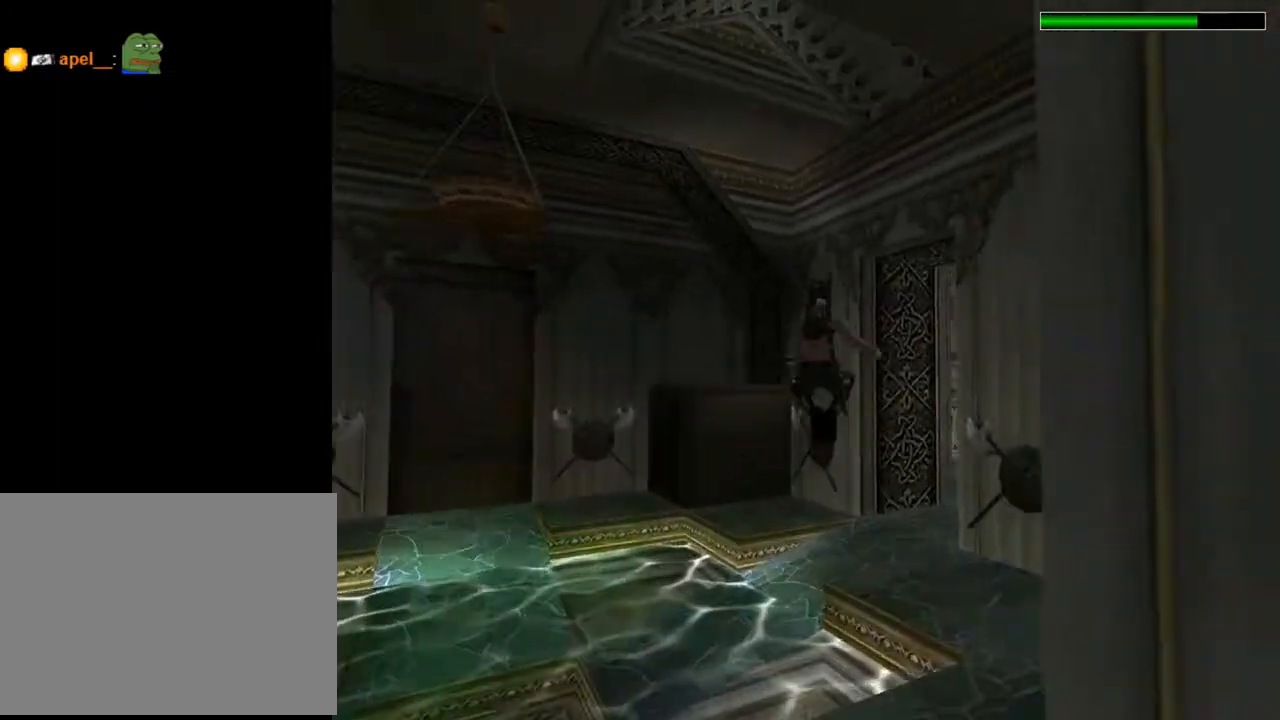
{"buttons": ["SQUARE", "DPAD_UP"], "left_stick": "center", "right_stick": "center", "events": [[200, "DPAD_RIGHT", "up"]]}
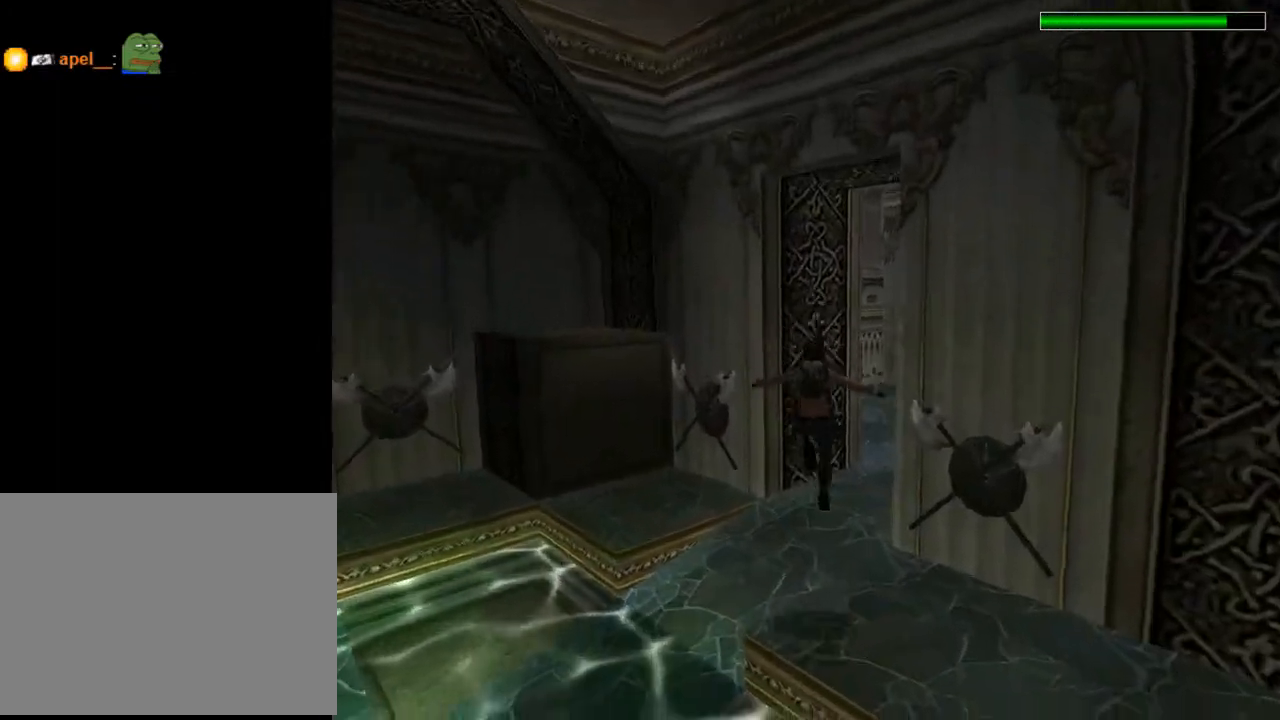
{"buttons": ["DPAD_UP", "DPAD_RIGHT"], "left_stick": "center", "right_stick": "center", "events": [[33, "DPAD_RIGHT", "down"], [33, "SQUARE", "up"]]}
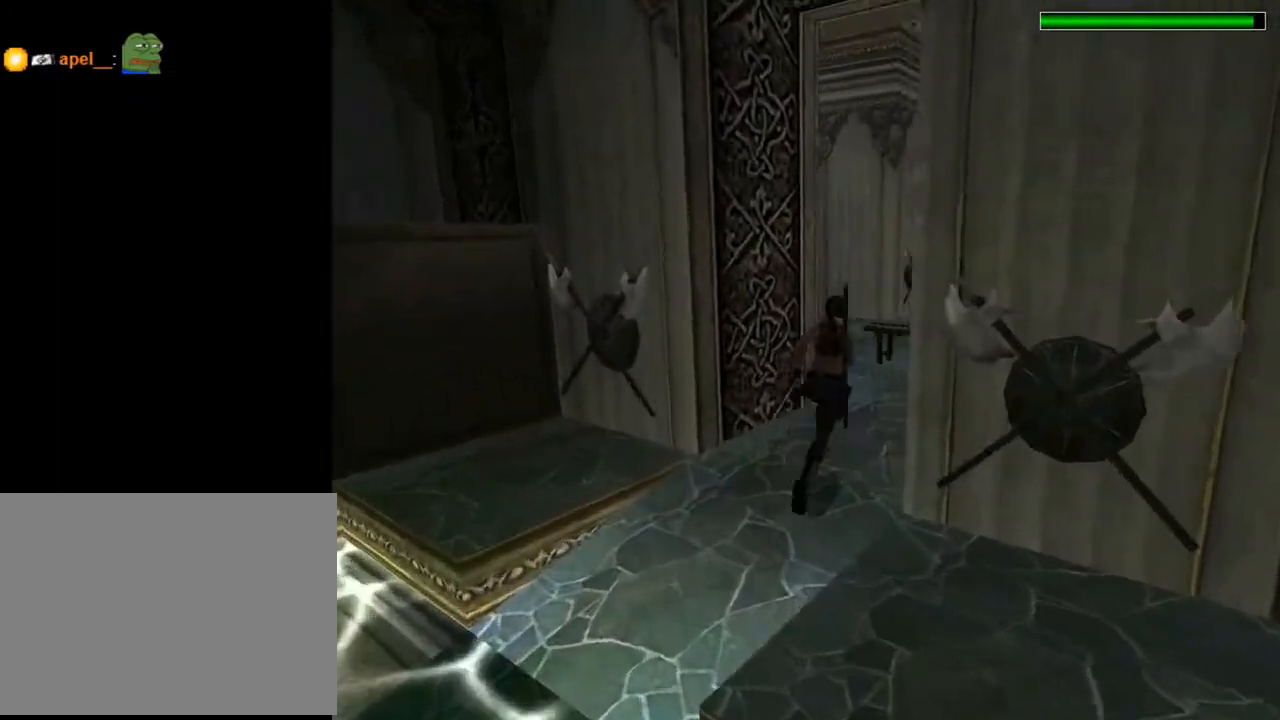
{"buttons": ["R2", "DPAD_UP", "DPAD_LEFT"], "left_stick": "center", "right_stick": "center", "events": [[67, "DPAD_RIGHT", "up"], [67, "R2", "down"], [367, "DPAD_LEFT", "down"]]}
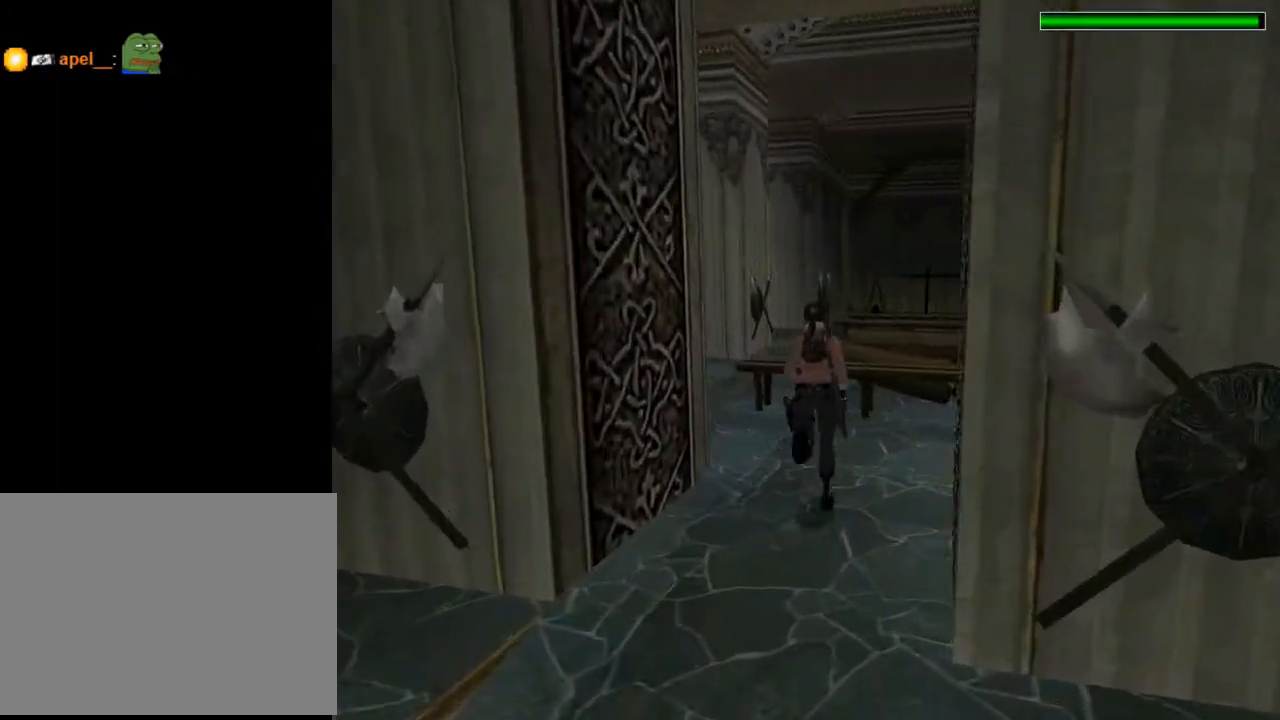
{"buttons": ["R2", "DPAD_UP"], "left_stick": "center", "right_stick": "center", "events": [[433, "DPAD_LEFT", "up"]]}